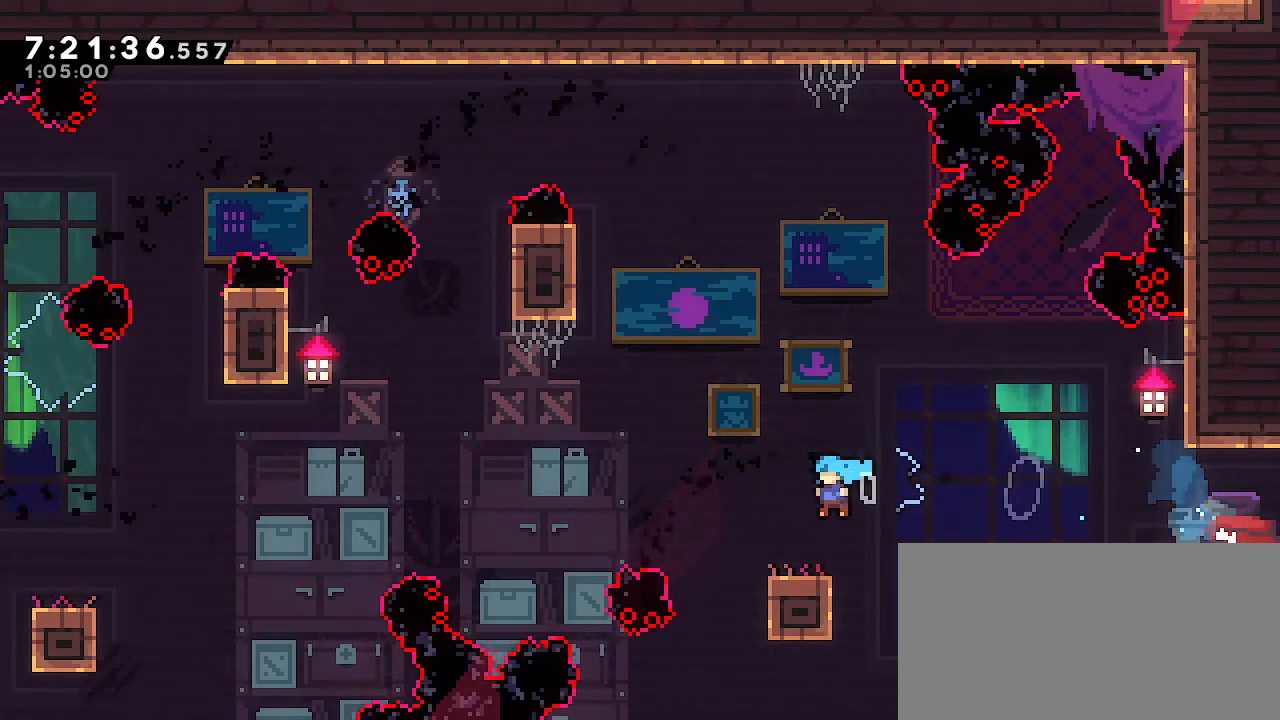
Gameplay with a controller (Nintendo layout); each line is a JSON object with the inputs held at the frame after it. "events" lists button and stick changes between this image and that frame as [ms after this image, input, new state], when the widget could be followed in between. Not read: DPAD_DOWN DPAD_LEFT DPAD_RIGHT DPAD_UP L3 R3 START.
{"buttons": ["A"], "left_stick": "down-left", "right_stick": "center", "events": [[100, "A", "down"], [117, "B", "up"]]}
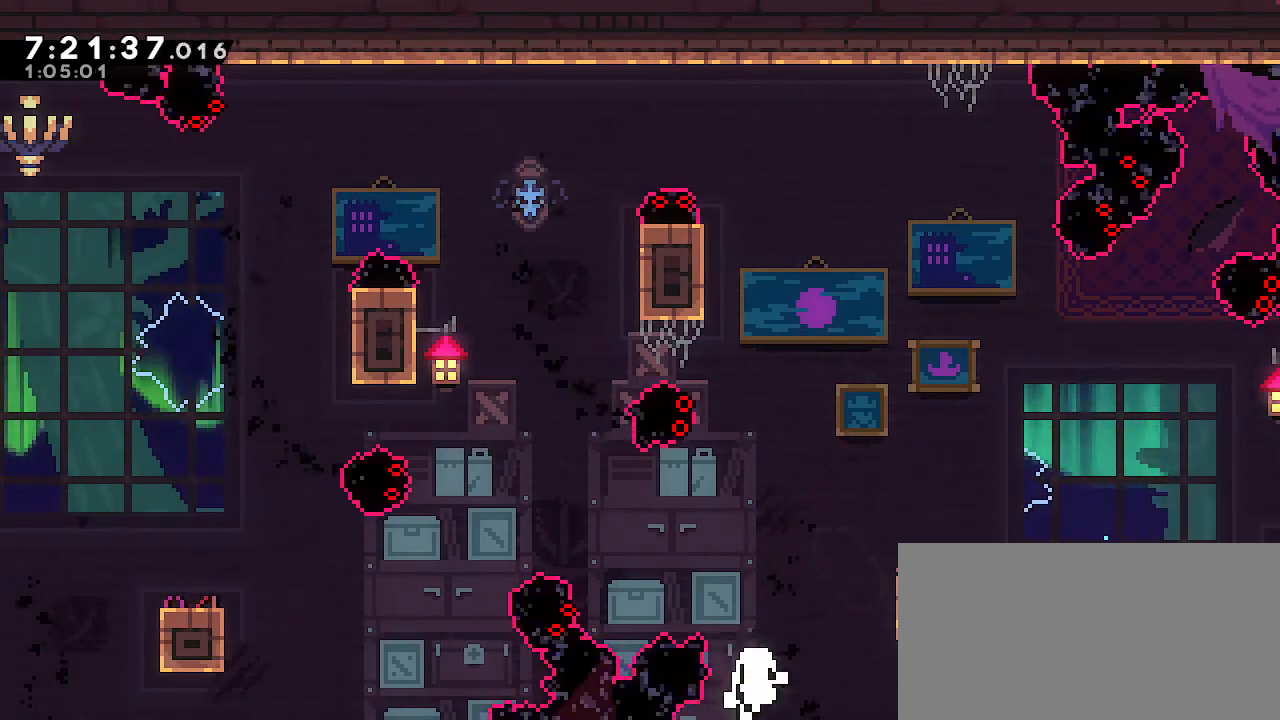
{"buttons": [], "left_stick": "center", "right_stick": "center", "events": [[67, "A", "up"], [100, "left_stick", "center"]]}
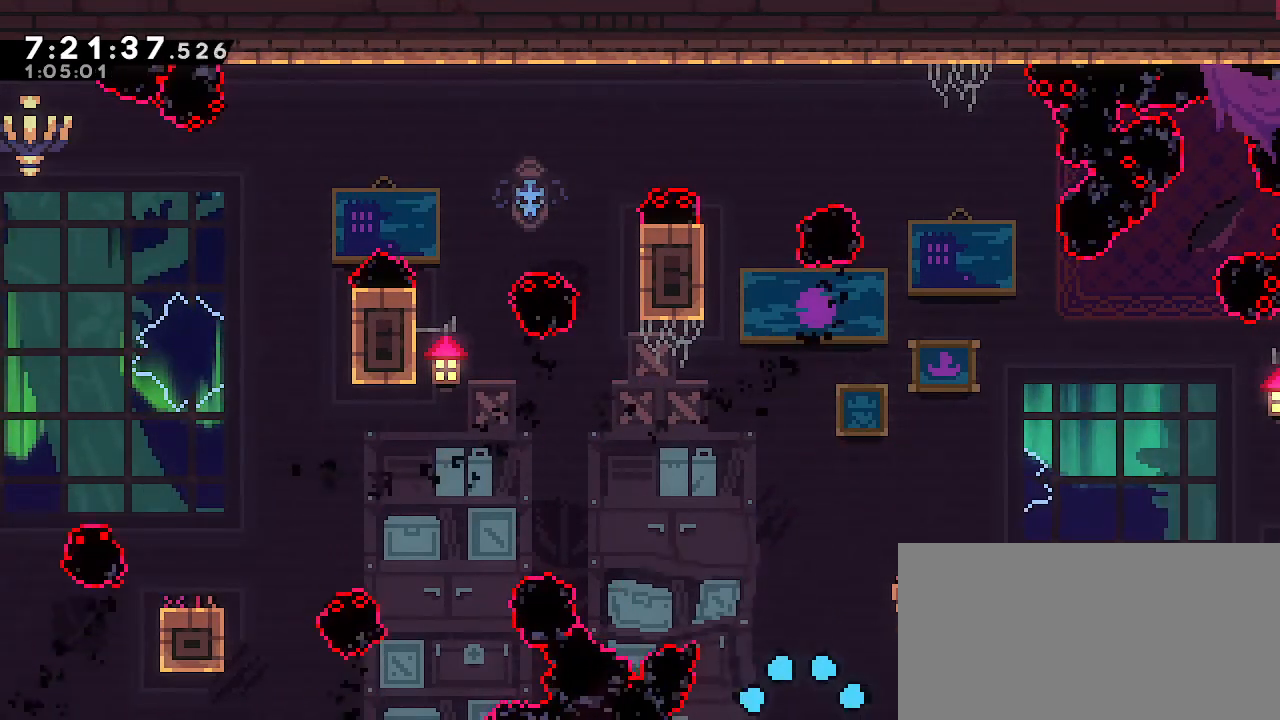
{"buttons": [], "left_stick": "center", "right_stick": "center", "events": []}
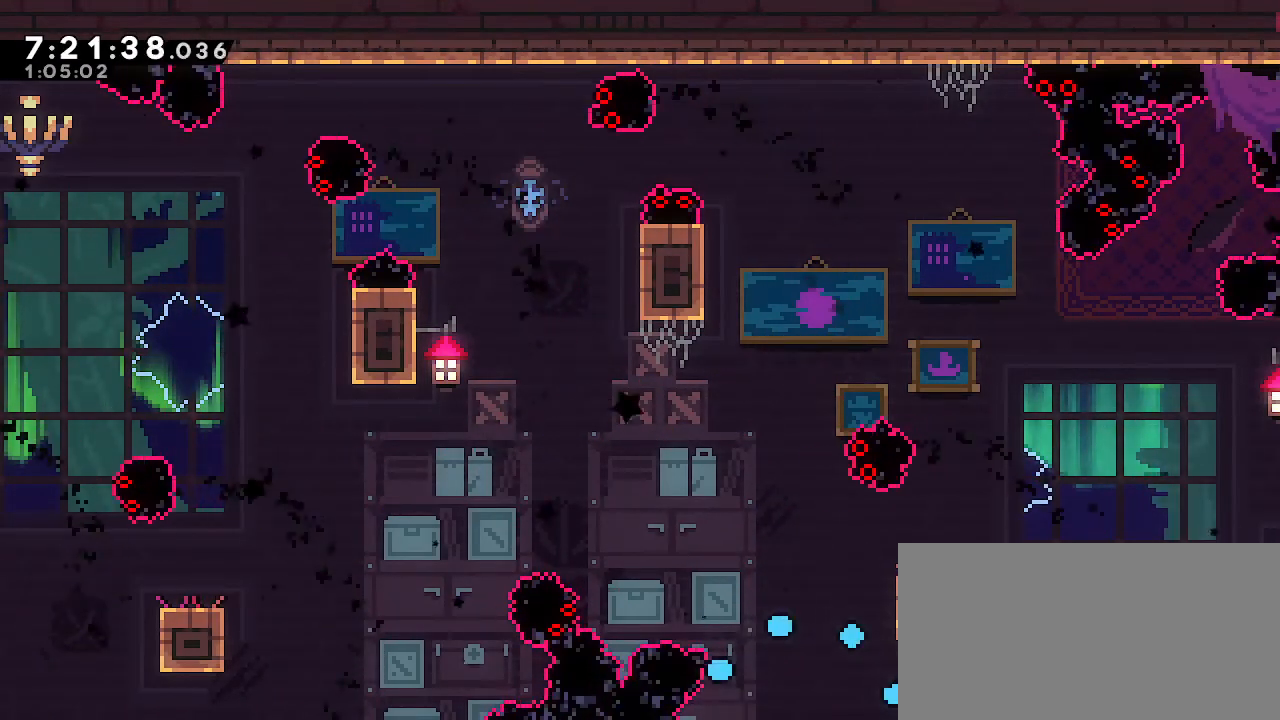
{"buttons": [], "left_stick": "center", "right_stick": "center", "events": []}
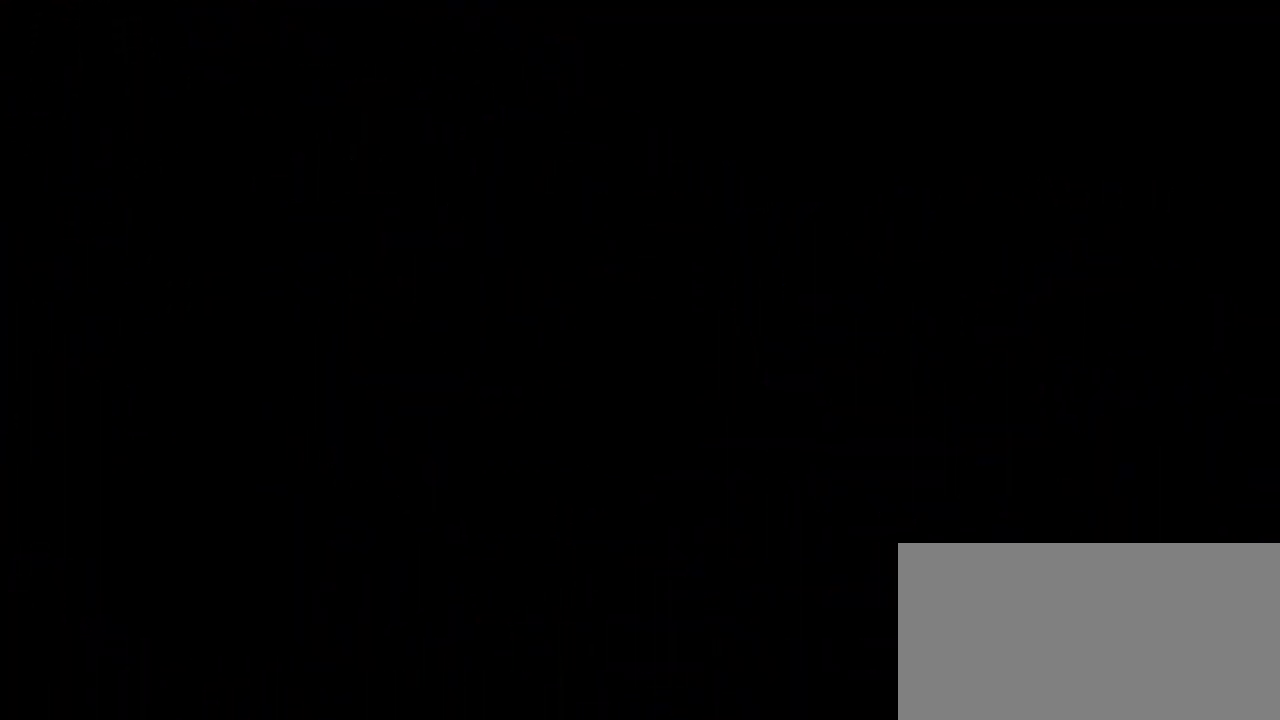
{"buttons": [], "left_stick": "center", "right_stick": "center", "events": []}
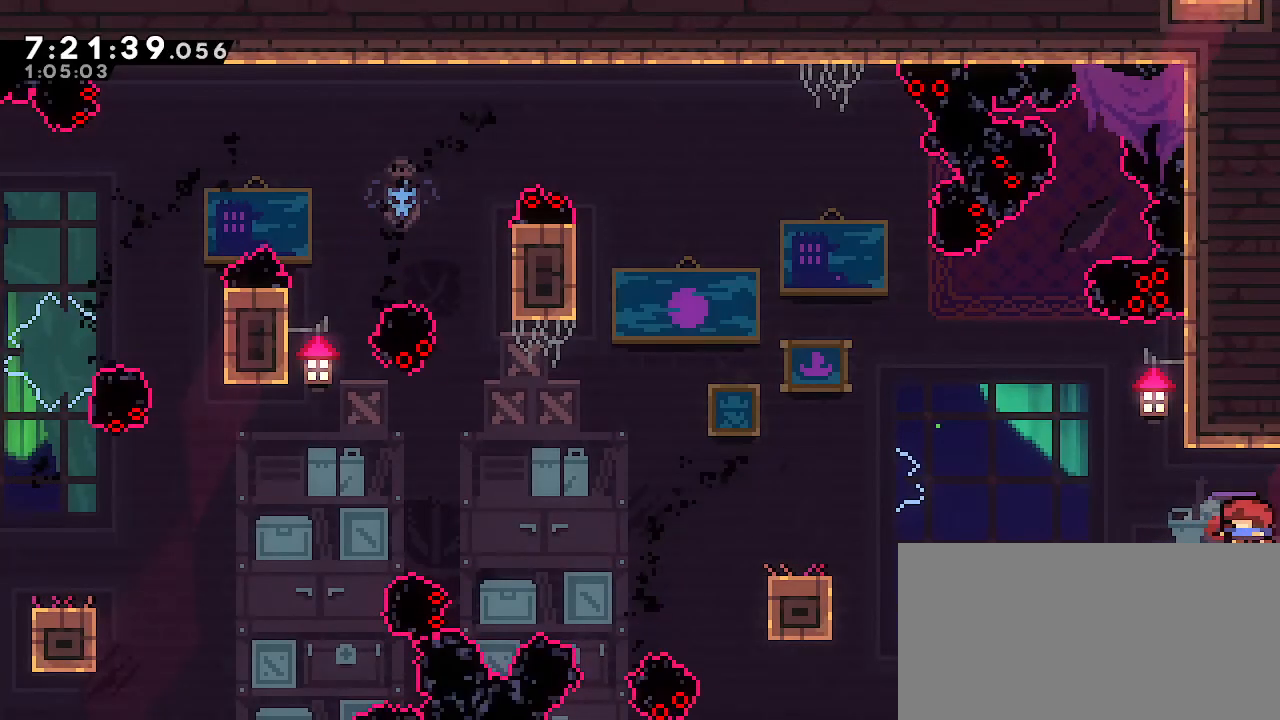
{"buttons": [], "left_stick": "center", "right_stick": "center", "events": []}
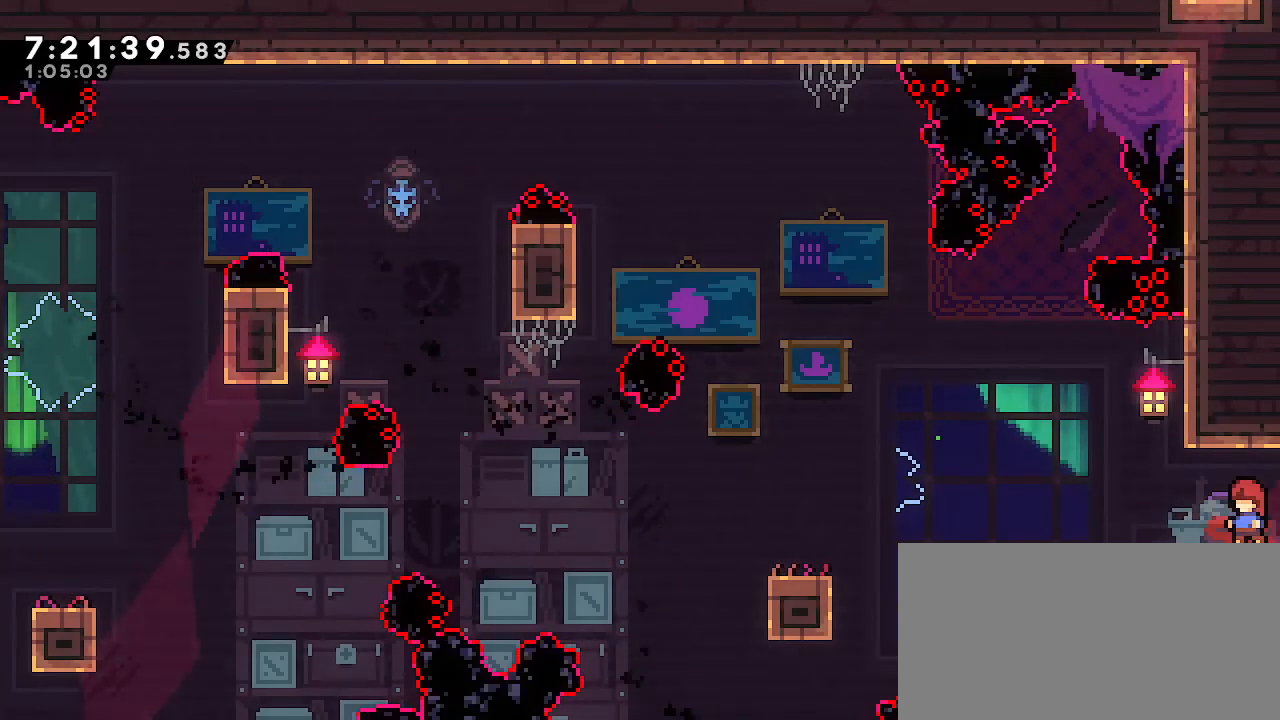
{"buttons": [], "left_stick": "center", "right_stick": "center", "events": [[133, "left_stick", "left"], [267, "left_stick", "center"]]}